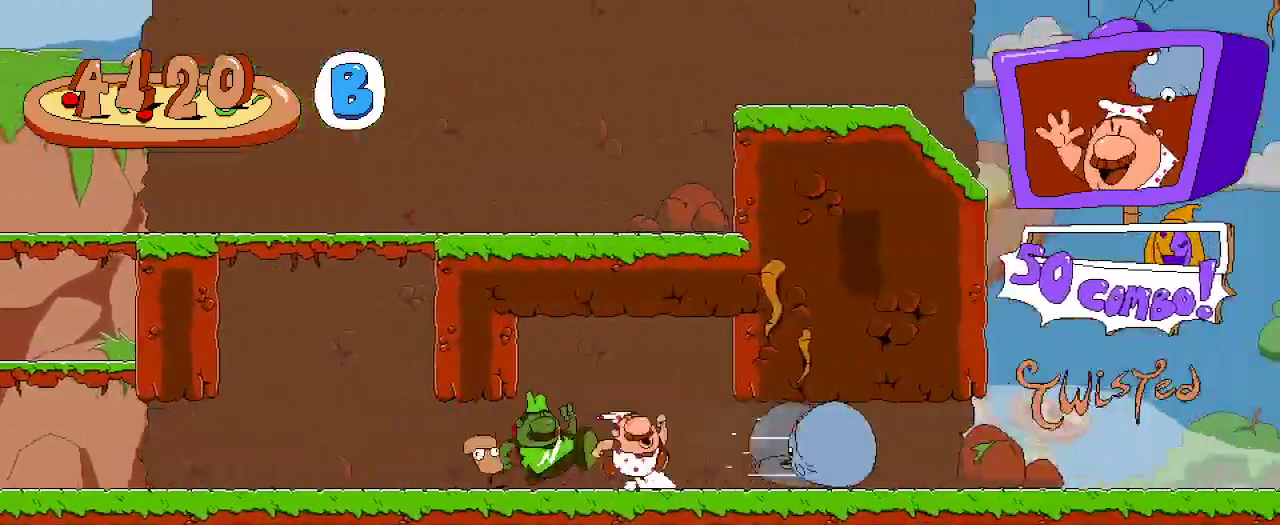
Gameplay with a controller (Xbox layout); each line is a JSON object with the inputs held at the frame after it (dt_ms = milliseconds from this image to that frame). "events" lists button and stick changes between this image and that frame as [ms after this image, input, new state], when the widget could be followed in between. Not read: L3 R3.
{"dt_ms": 500, "buttons": ["R2", "DPAD_RIGHT"], "left_stick": "center", "right_stick": "center", "events": []}
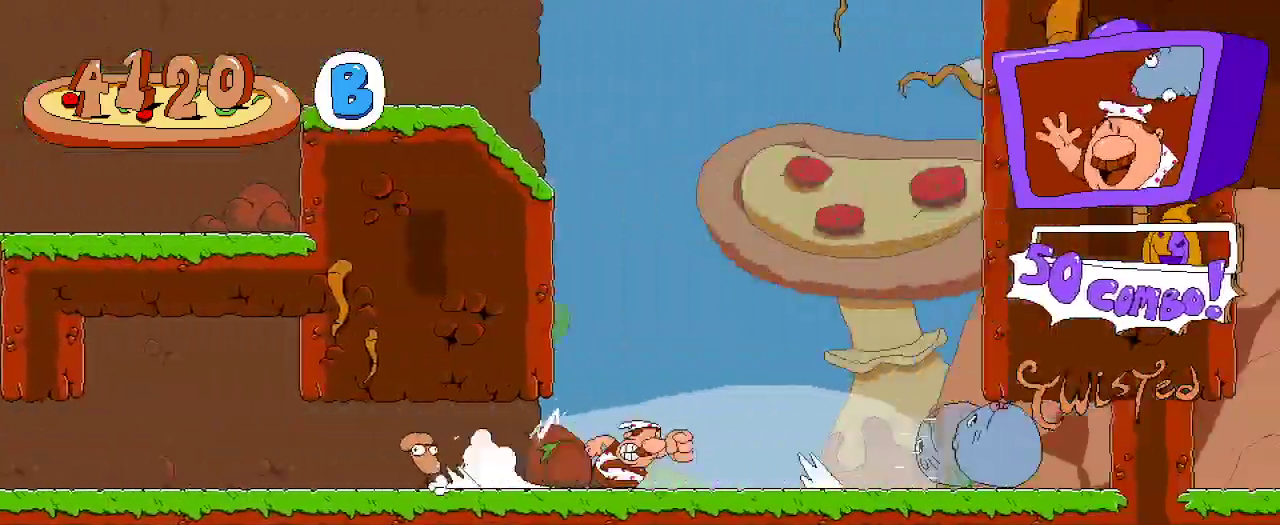
{"dt_ms": 500, "buttons": ["R2", "DPAD_RIGHT"], "left_stick": "center", "right_stick": "center", "events": []}
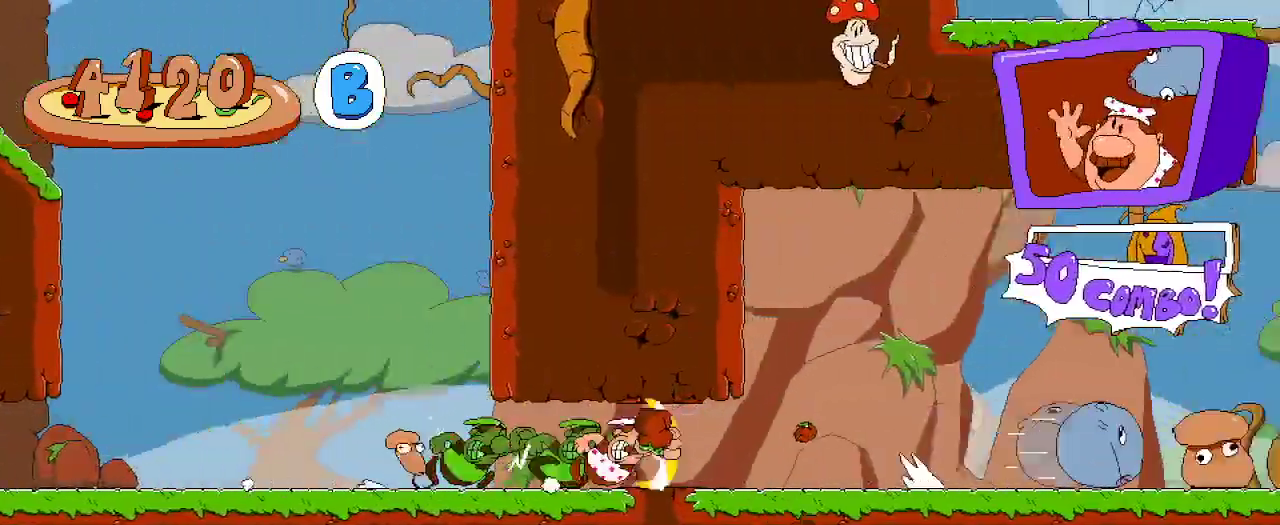
{"dt_ms": 500, "buttons": ["R2", "DPAD_RIGHT"], "left_stick": "center", "right_stick": "center", "events": []}
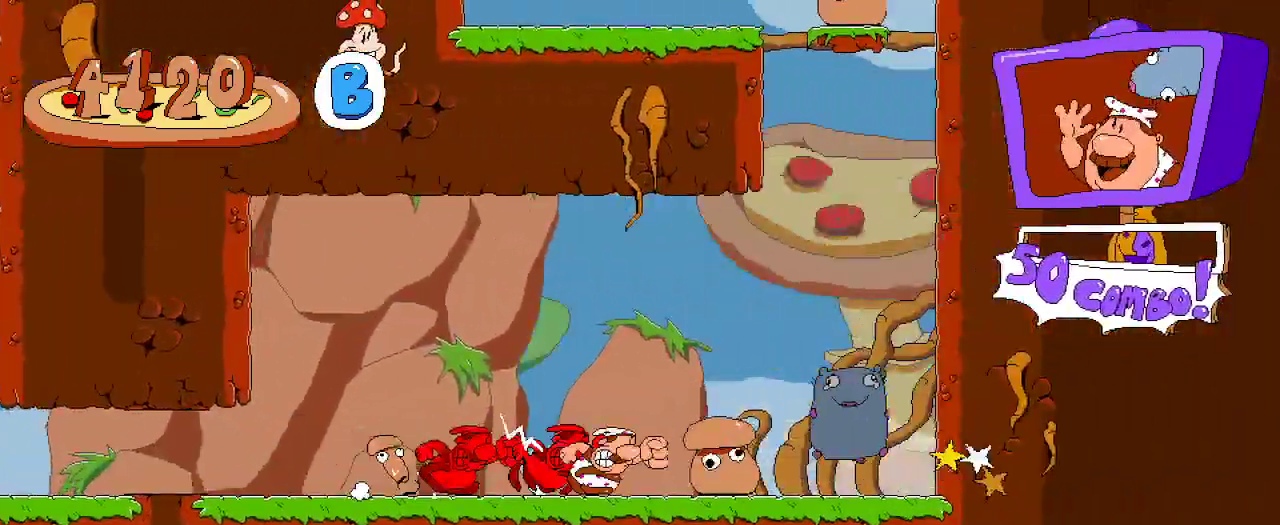
{"dt_ms": 500, "buttons": ["R2"], "left_stick": "center", "right_stick": "center", "events": [[333, "DPAD_RIGHT", "up"]]}
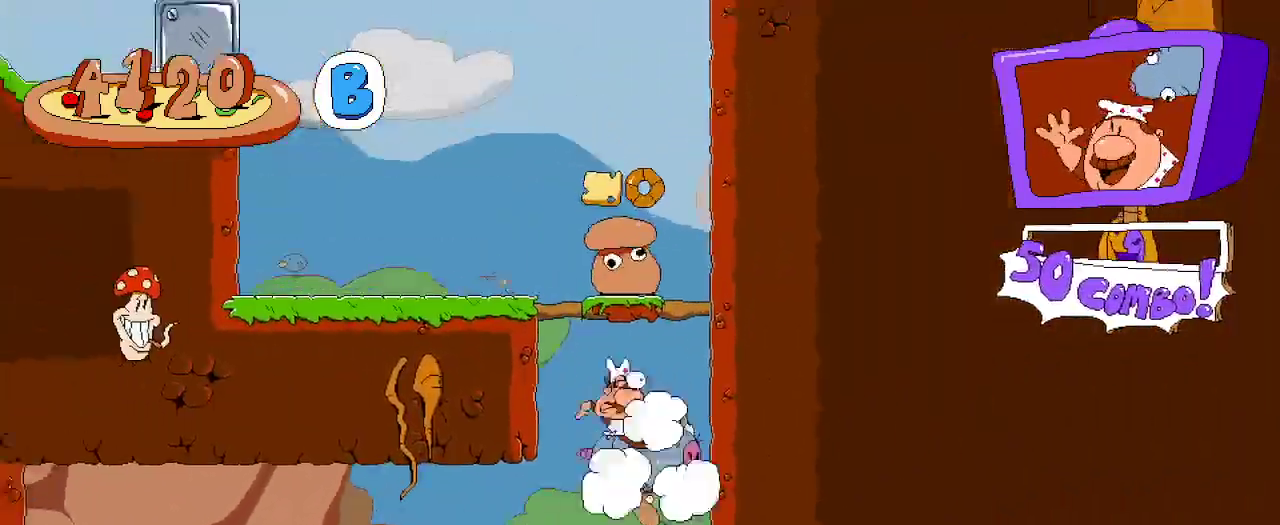
{"dt_ms": 500, "buttons": ["R2", "DPAD_RIGHT"], "left_stick": "center", "right_stick": "center", "events": [[33, "DPAD_LEFT", "down"], [133, "DPAD_LEFT", "up"], [167, "A", "down"], [233, "DPAD_RIGHT", "down"], [467, "A", "up"]]}
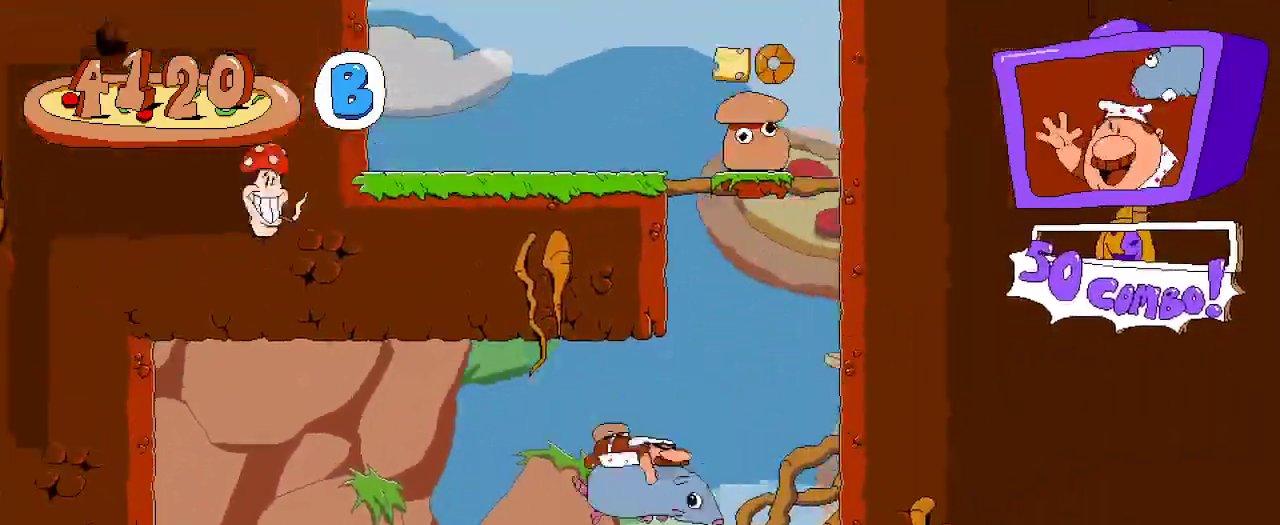
{"dt_ms": 500, "buttons": ["A", "R2"], "left_stick": "center", "right_stick": "center", "events": [[233, "DPAD_RIGHT", "up"], [333, "A", "down"]]}
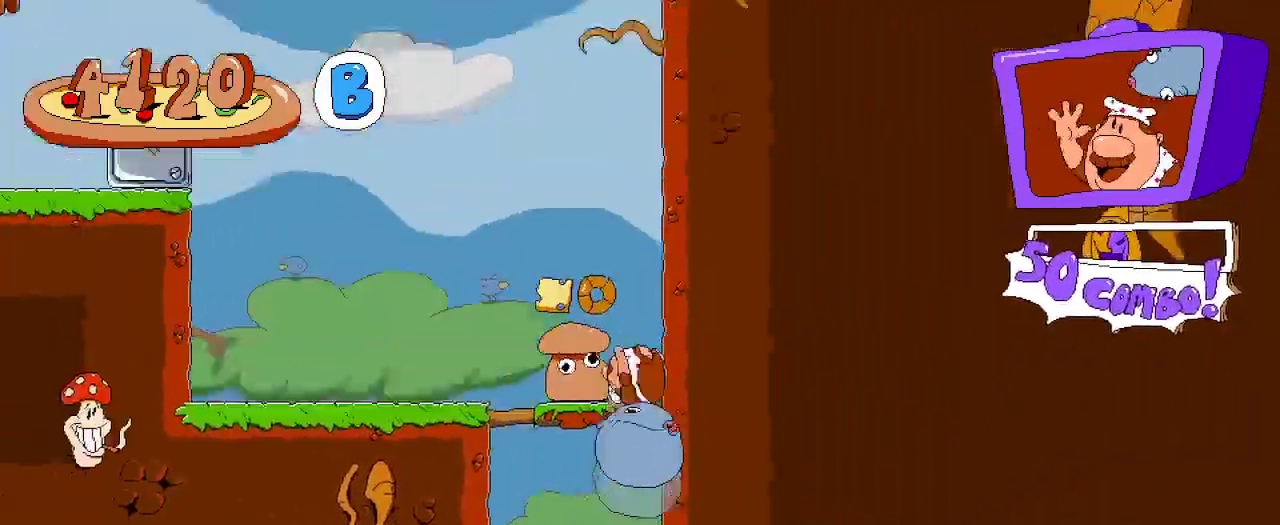
{"dt_ms": 500, "buttons": ["R2"], "left_stick": "center", "right_stick": "center"}
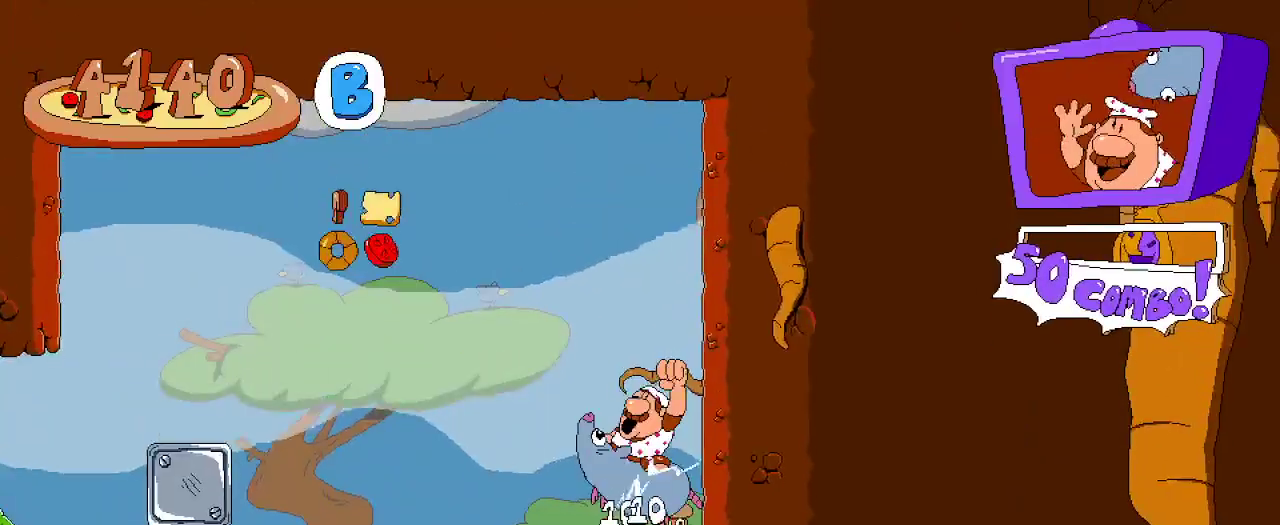
{"dt_ms": 500, "buttons": ["R2", "DPAD_LEFT"], "left_stick": "center", "right_stick": "center", "events": [[467, "DPAD_LEFT", "down"]]}
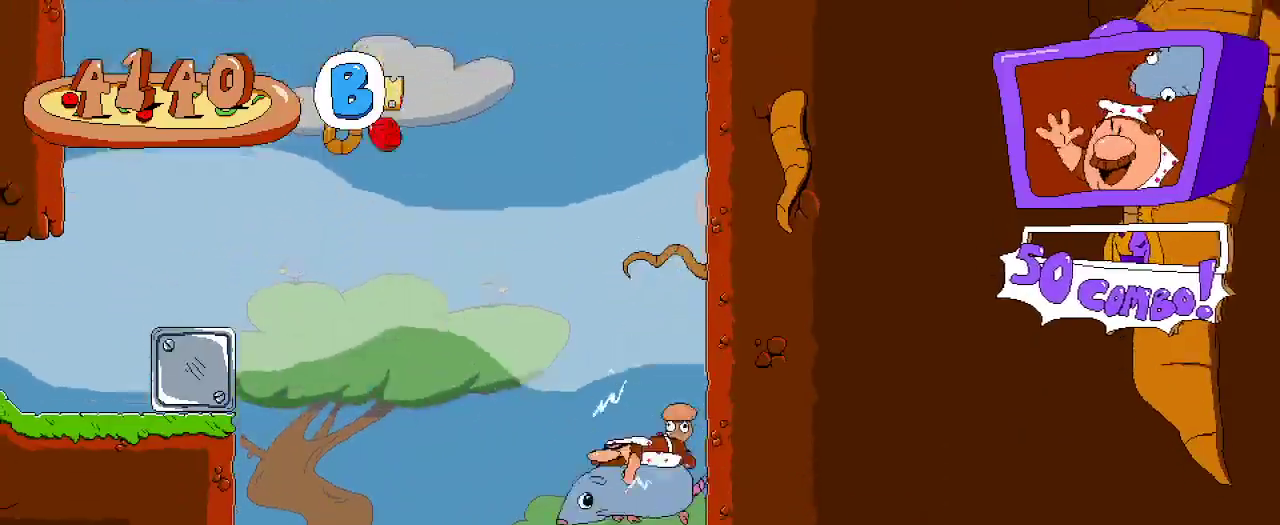
{"dt_ms": 500, "buttons": ["A", "R2", "DPAD_LEFT"], "left_stick": "center", "right_stick": "center", "events": [[300, "A", "down"]]}
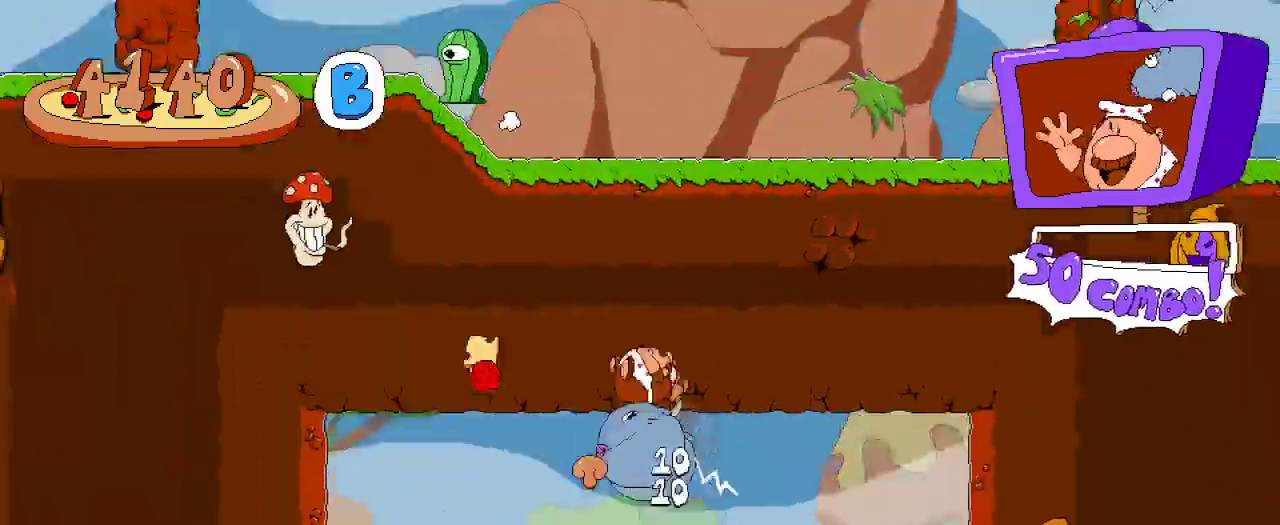
{"dt_ms": 500, "buttons": ["R2", "DPAD_RIGHT"], "left_stick": "center", "right_stick": "center"}
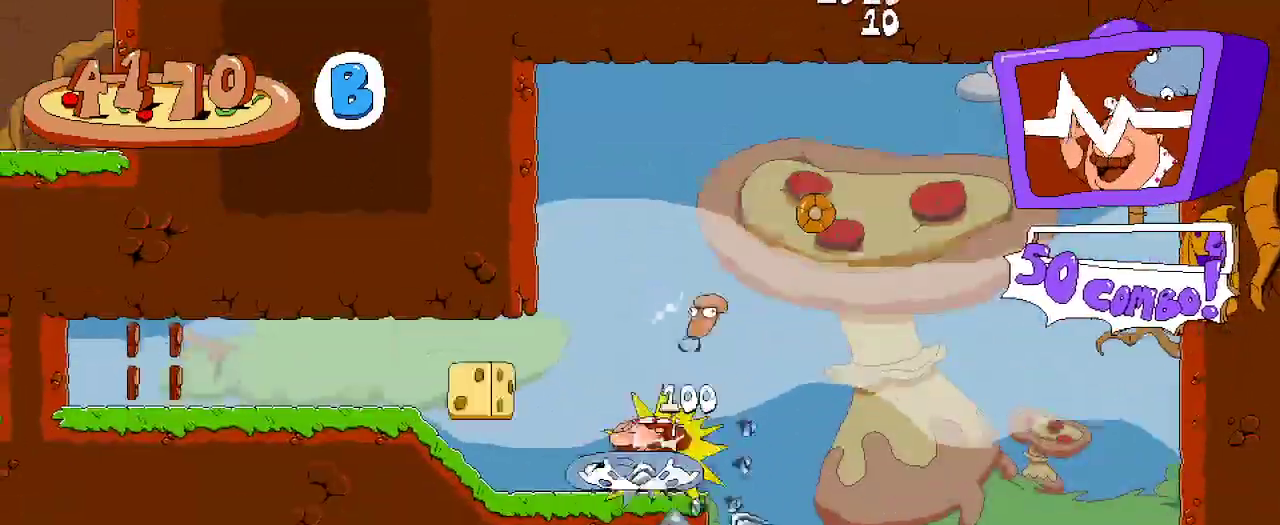
{"dt_ms": 500, "buttons": ["A", "R2"], "left_stick": "center", "right_stick": "center", "events": [[233, "A", "down"], [500, "DPAD_RIGHT", "up"]]}
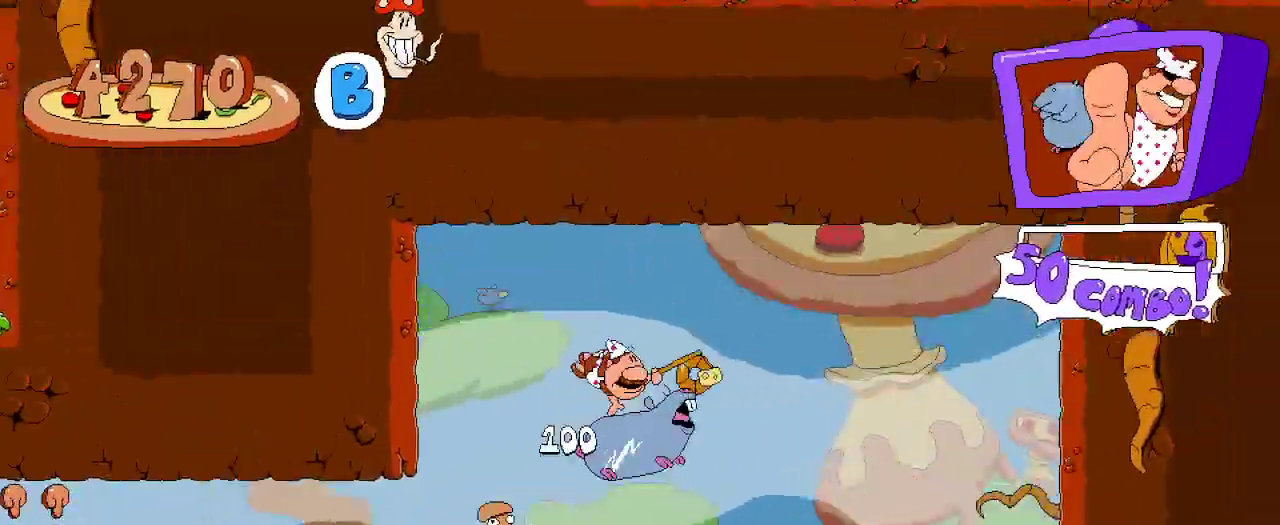
{"dt_ms": 500, "buttons": ["R2", "DPAD_LEFT"], "left_stick": "center", "right_stick": "center", "events": [[67, "DPAD_LEFT", "down"], [133, "A", "up"]]}
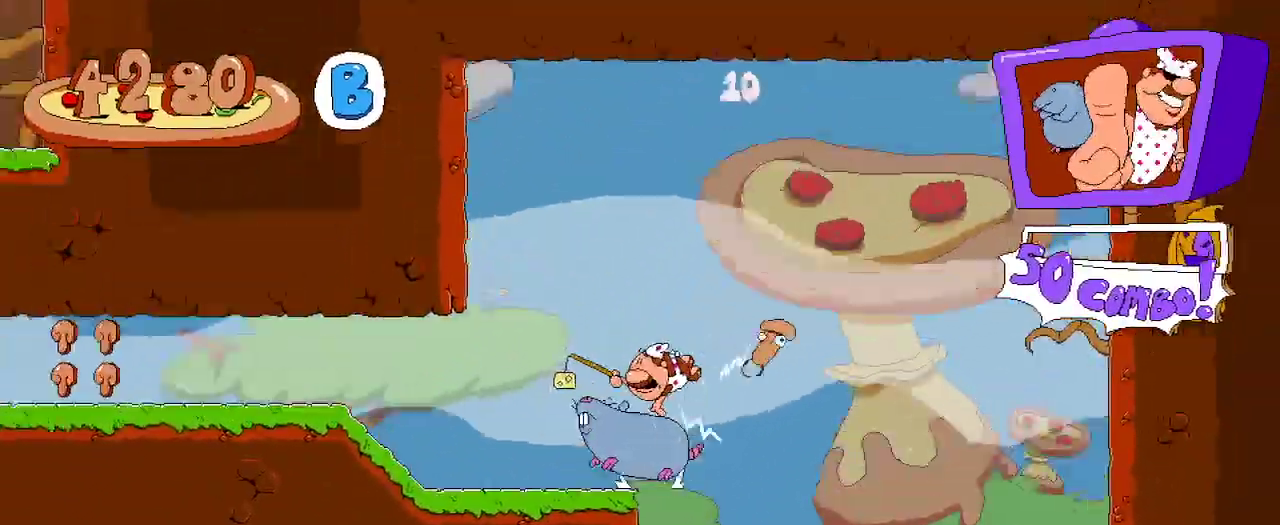
{"dt_ms": 500, "buttons": ["R2", "DPAD_LEFT"], "left_stick": "center", "right_stick": "center", "events": [[67, "A", "down"], [167, "A", "up"]]}
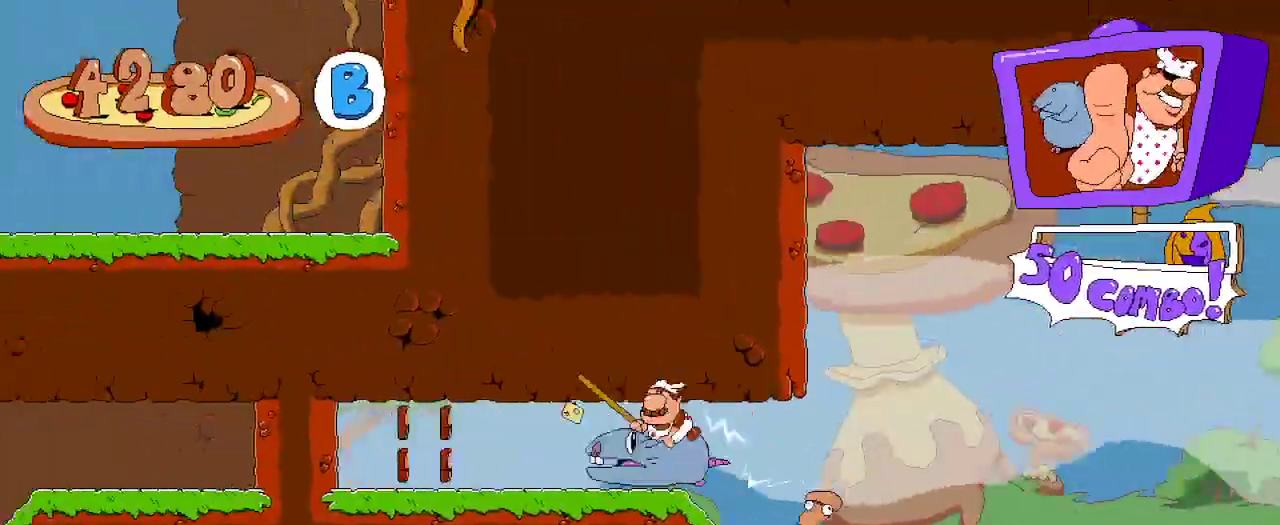
{"dt_ms": 500, "buttons": ["R2", "DPAD_LEFT"], "left_stick": "center", "right_stick": "center", "events": [[267, "DPAD_LEFT", "up"], [267, "DPAD_UP", "down"], [333, "X", "down"], [367, "DPAD_LEFT", "down"], [433, "DPAD_UP", "up"], [467, "X", "up"]]}
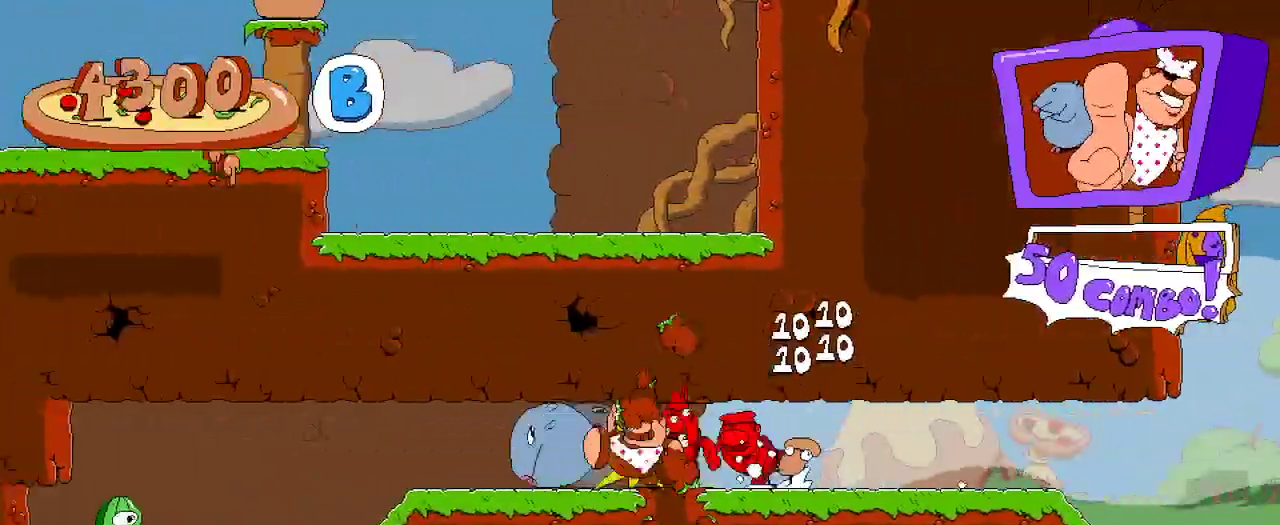
{"dt_ms": 500, "buttons": ["R2", "DPAD_LEFT"], "left_stick": "center", "right_stick": "center", "events": []}
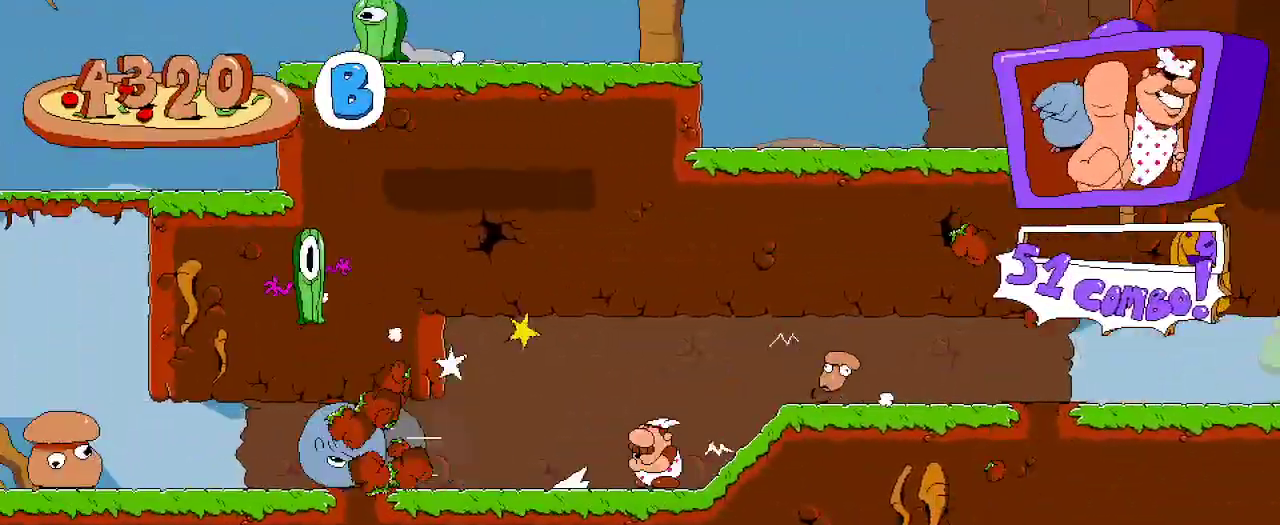
{"dt_ms": 1000, "buttons": ["R2", "DPAD_RIGHT"], "left_stick": "center", "right_stick": "center"}
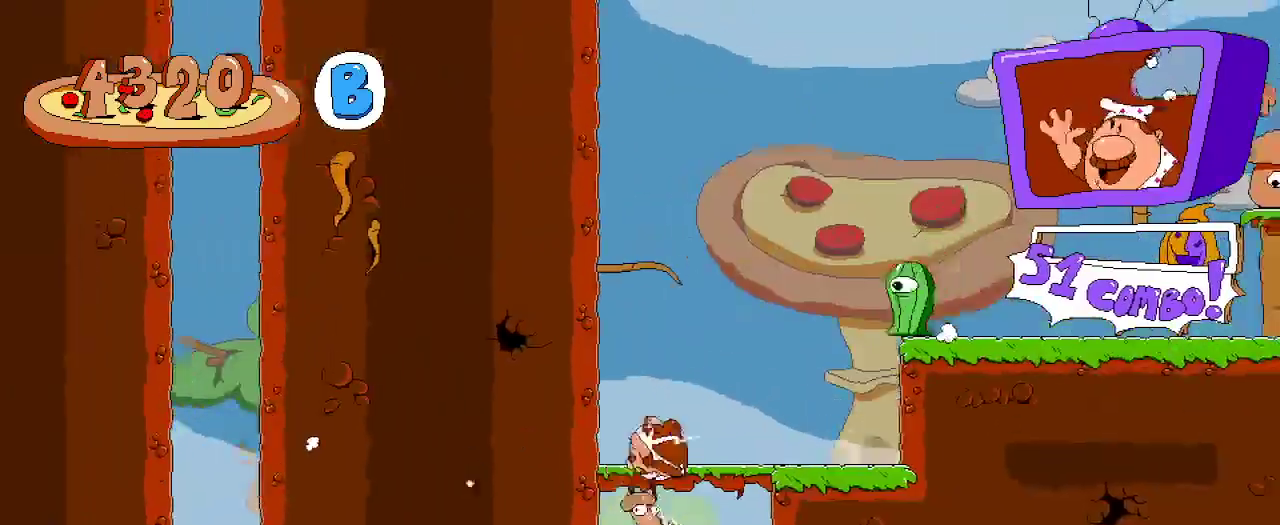
{"dt_ms": 500, "buttons": ["R2", "DPAD_DOWN"], "left_stick": "center", "right_stick": "center", "events": [[67, "A", "down"], [333, "A", "up"], [333, "DPAD_DOWN", "down"], [333, "DPAD_RIGHT", "up"]]}
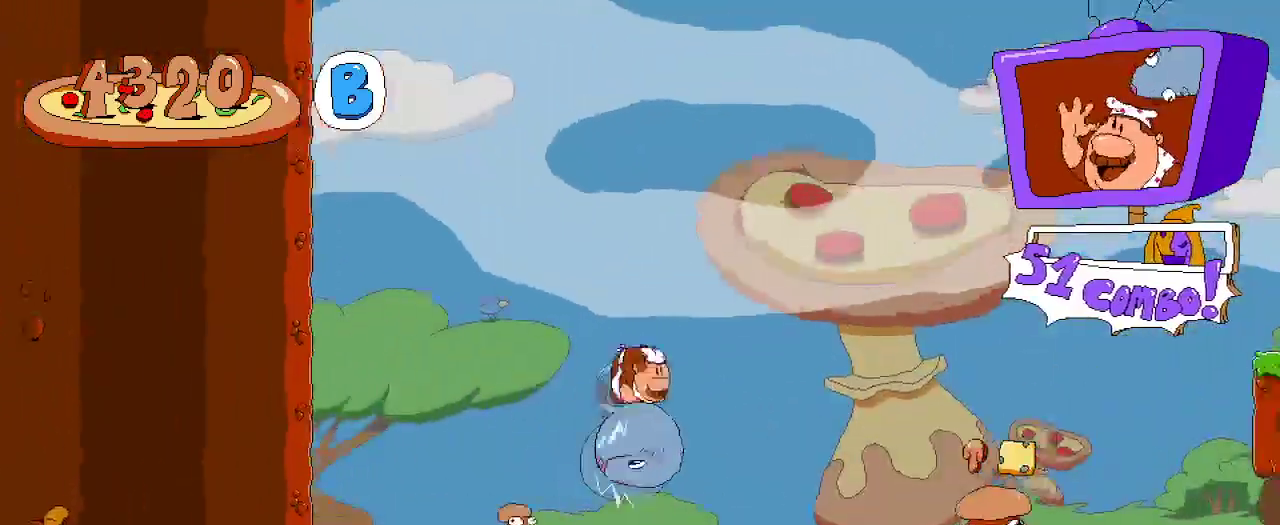
{"dt_ms": 500, "buttons": ["R2"], "left_stick": "center", "right_stick": "center", "events": [[100, "DPAD_DOWN", "up"], [300, "DPAD_DOWN", "down"], [500, "DPAD_DOWN", "up"]]}
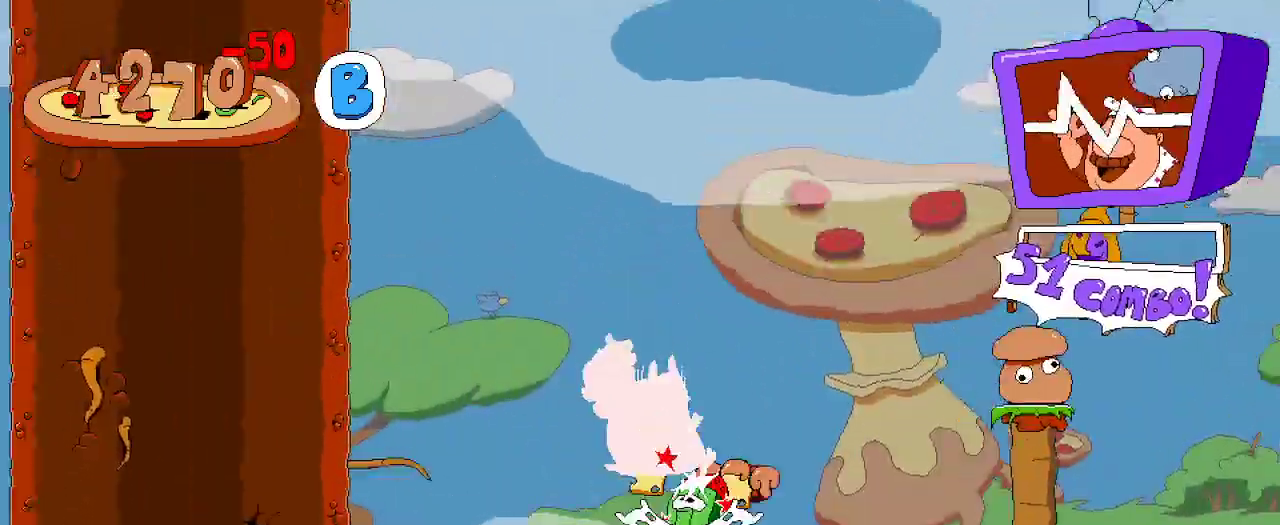
{"dt_ms": 1000, "buttons": ["A", "R2", "DPAD_RIGHT"], "left_stick": "center", "right_stick": "center"}
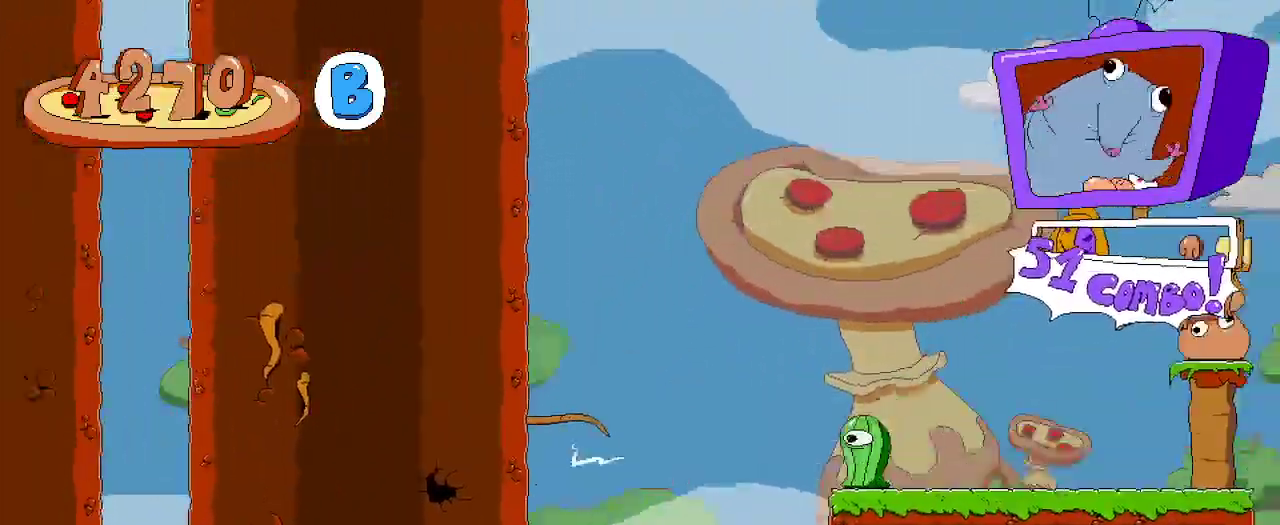
{"dt_ms": 500, "buttons": ["R2"], "left_stick": "center", "right_stick": "center"}
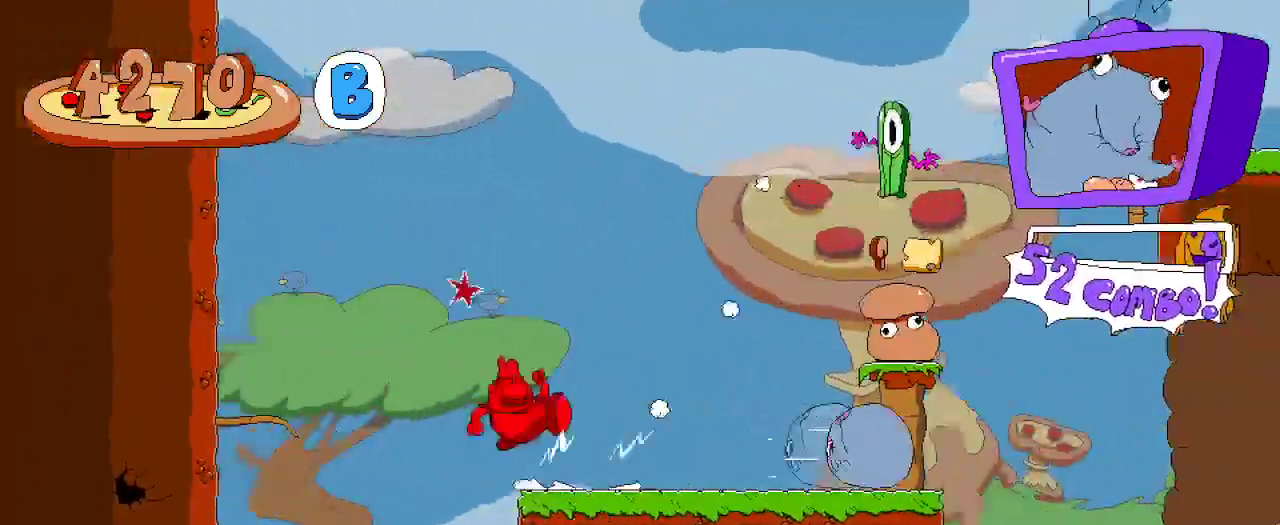
{"dt_ms": 500, "buttons": ["R2", "DPAD_RIGHT"], "left_stick": "center", "right_stick": "center", "events": [[33, "DPAD_RIGHT", "down"], [167, "A", "down"], [433, "A", "up"]]}
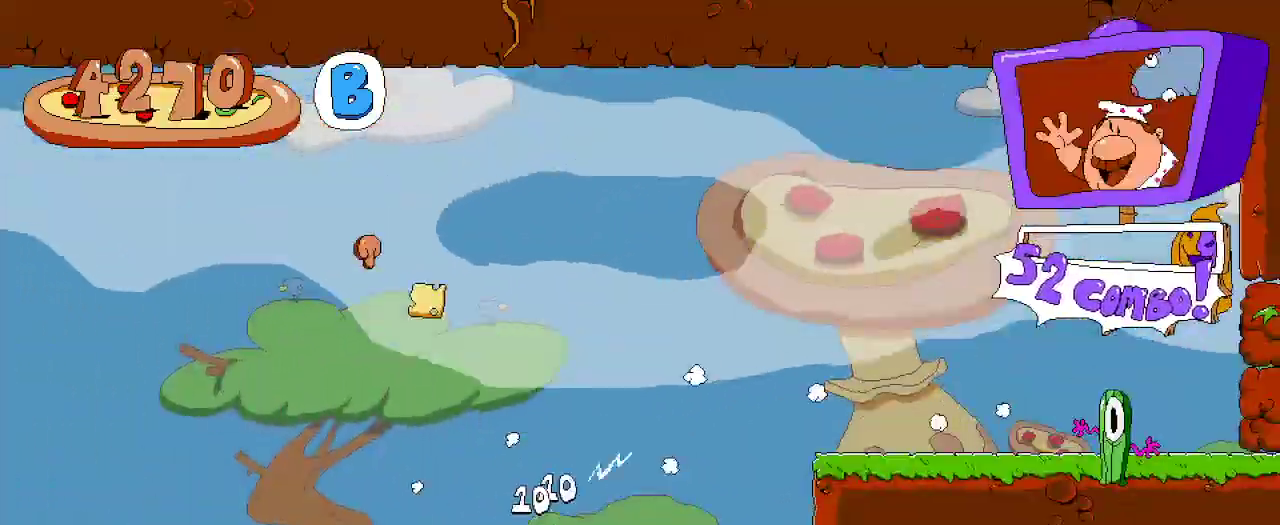
{"dt_ms": 500, "buttons": ["R2", "DPAD_RIGHT"], "left_stick": "center", "right_stick": "center", "events": []}
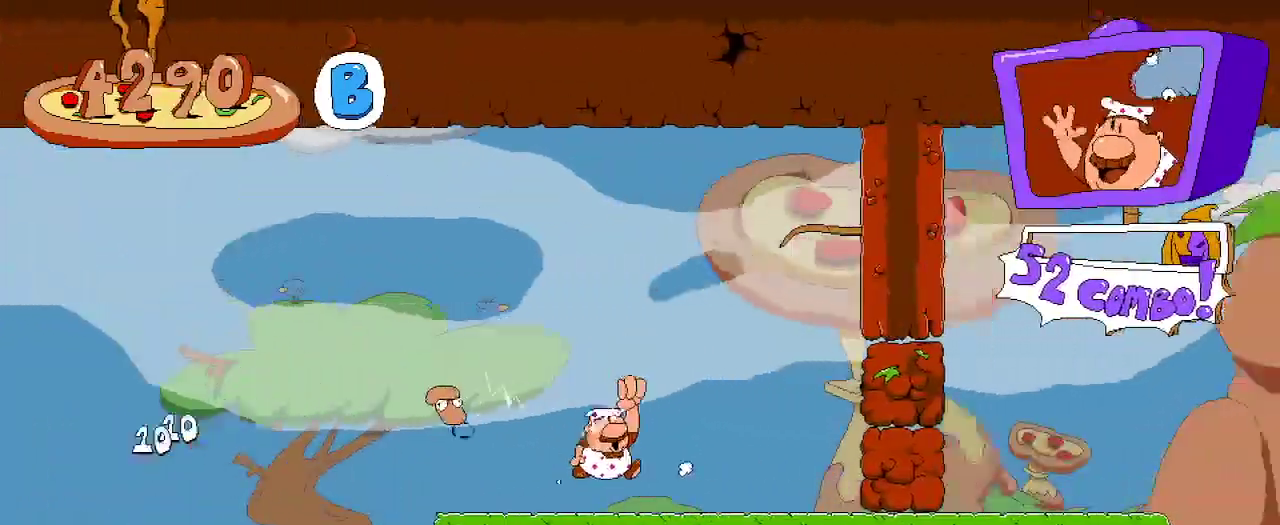
{"dt_ms": 500, "buttons": ["R2", "DPAD_RIGHT"], "left_stick": "center", "right_stick": "center"}
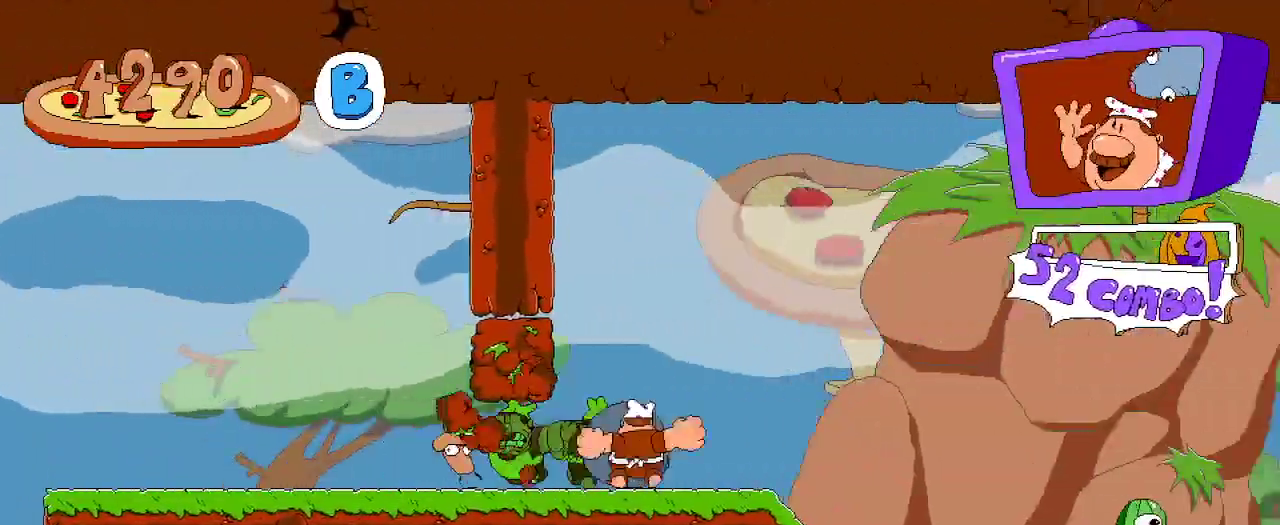
{"dt_ms": 500, "buttons": ["R2", "DPAD_RIGHT"], "left_stick": "center", "right_stick": "center", "events": [[67, "DPAD_UP", "down"], [133, "X", "down"], [267, "X", "up"], [333, "X", "down"], [367, "DPAD_UP", "up"], [367, "X", "up"]]}
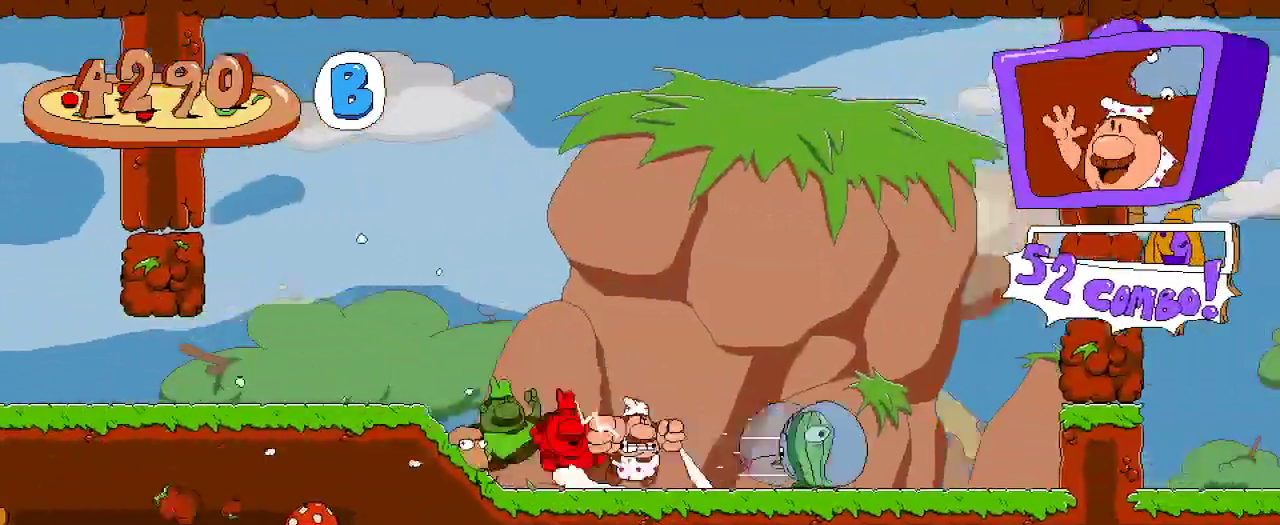
{"dt_ms": 500, "buttons": ["R2", "DPAD_RIGHT"], "left_stick": "center", "right_stick": "center", "events": [[233, "A", "down"], [467, "A", "up"]]}
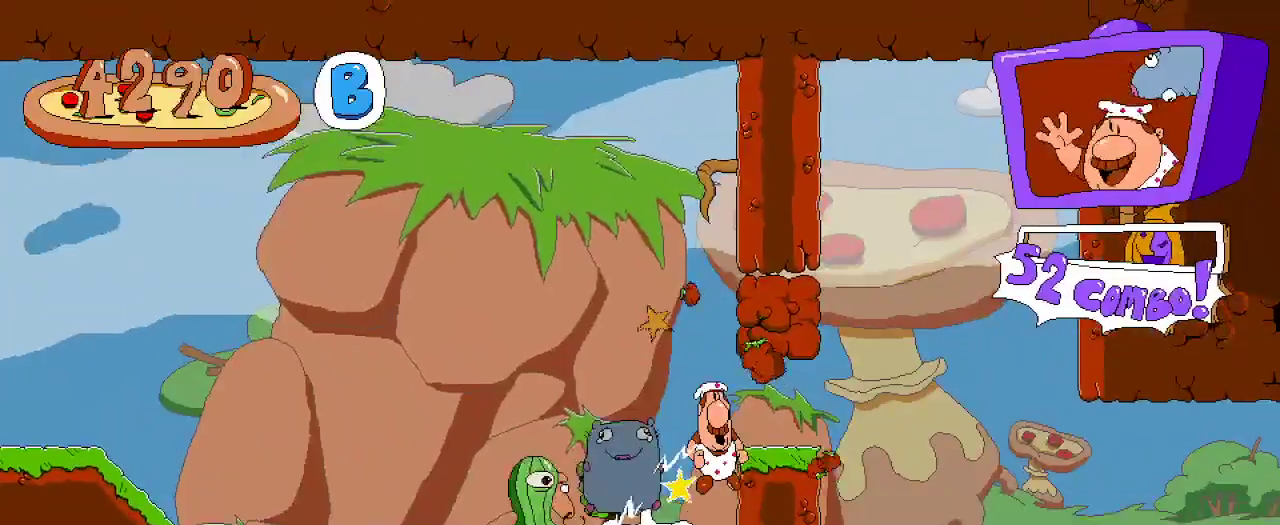
{"dt_ms": 500, "buttons": ["A", "R2", "DPAD_LEFT"], "left_stick": "center", "right_stick": "center", "events": [[300, "A", "down"], [333, "DPAD_RIGHT", "up"], [367, "DPAD_LEFT", "down"]]}
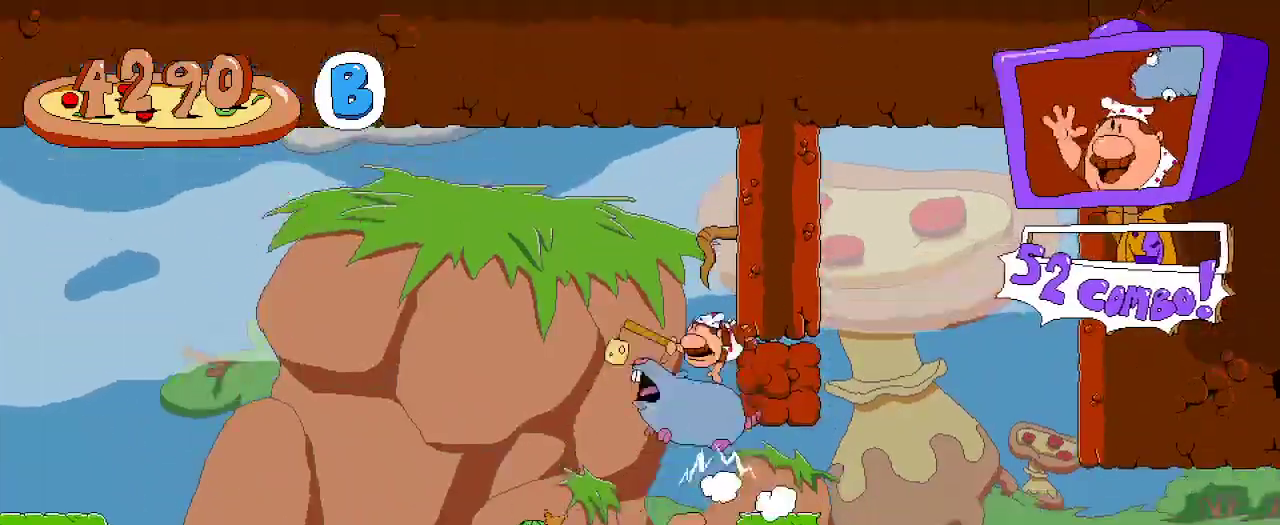
{"dt_ms": 500, "buttons": ["R2", "DPAD_DOWN"], "left_stick": "center", "right_stick": "center", "events": [[233, "A", "up"], [233, "DPAD_DOWN", "down"], [267, "DPAD_LEFT", "up"]]}
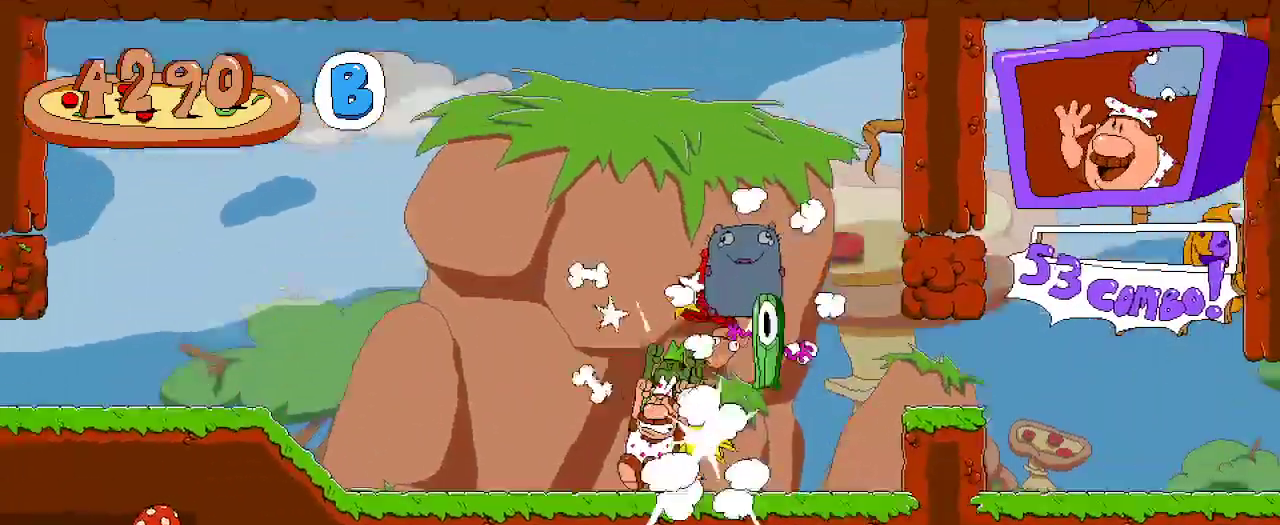
{"dt_ms": 500, "buttons": ["R2", "DPAD_RIGHT"], "left_stick": "center", "right_stick": "center", "events": [[100, "DPAD_DOWN", "up"], [200, "DPAD_RIGHT", "down"]]}
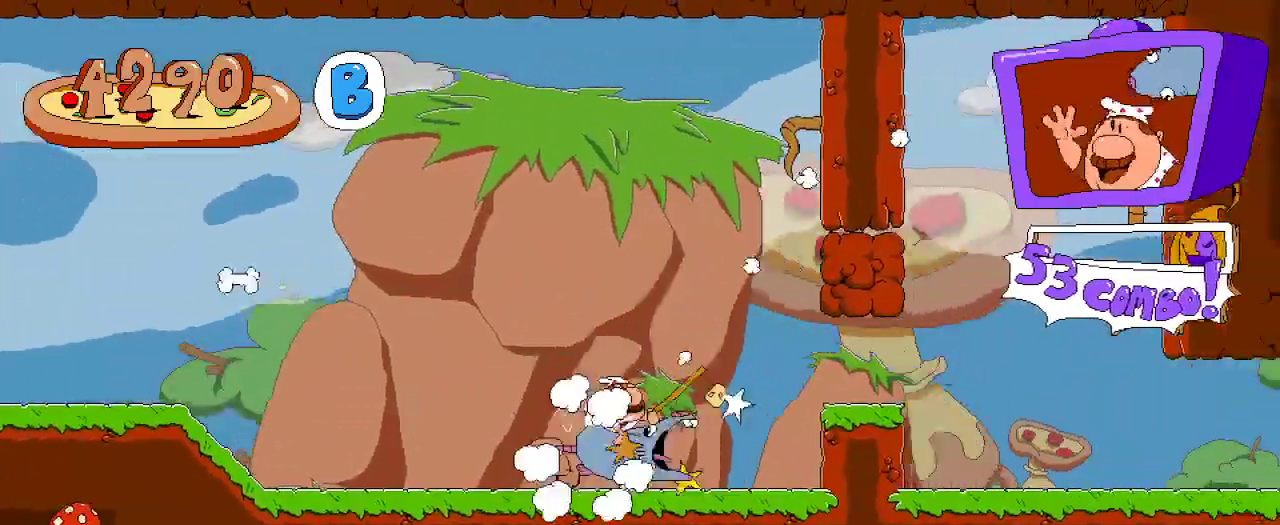
{"dt_ms": 500, "buttons": ["R2", "DPAD_RIGHT"], "left_stick": "center", "right_stick": "center", "events": [[67, "A", "down"], [167, "X", "down"], [267, "A", "up"], [400, "X", "up"]]}